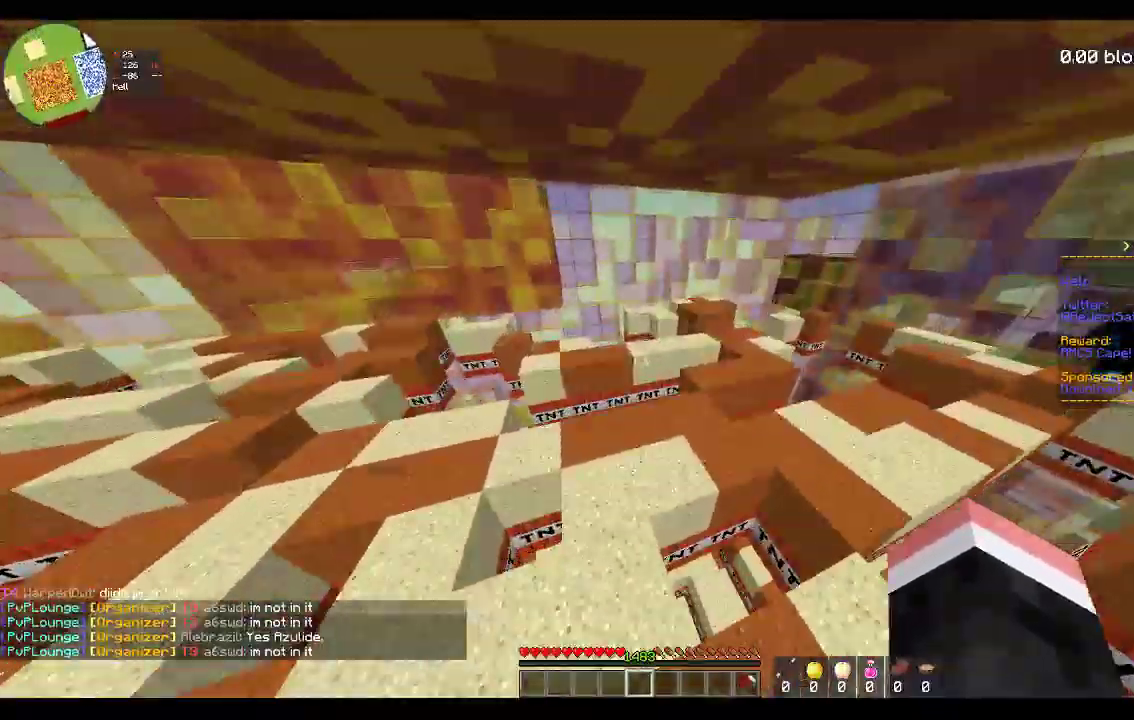
Gameplay with keyboard and mouse; each line is a JSON object with the keys and mouse buttons held at the frame after it. "events" lists presses ("down") and releases ("up") of "a", "d", "s", "space", "w", "mouse_left" and "mouse_right" between this image and that frame as [ms after this image, input, new state], when the widget could be followed in between. "mouse_left", "mouse_right" = the "left", "right" buttons of the "mouse" list. No other keys are recorded. Fast repeated clicks can show as one long hold. Mouse movement is not recorded.
{"keys": ["space", "w"], "mouse": [], "events": [[233, "a", "up"], [417, "space", "down"]]}
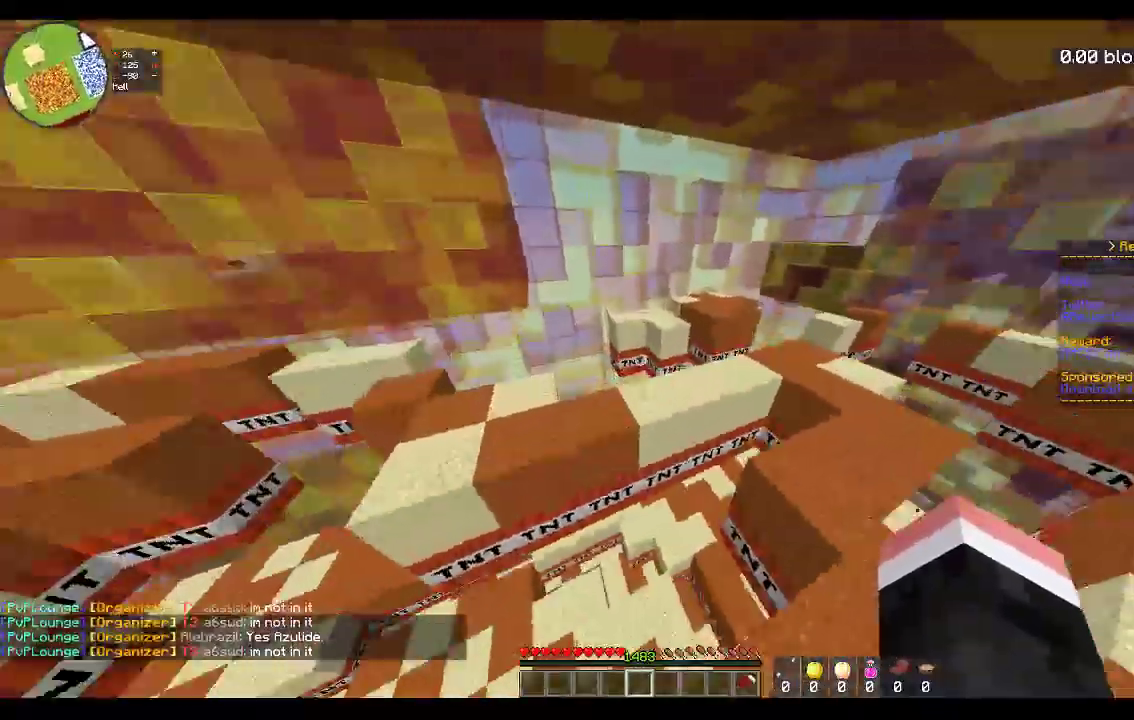
{"keys": ["w"], "mouse": [], "events": [[233, "space", "up"], [283, "d", "down"], [483, "d", "up"]]}
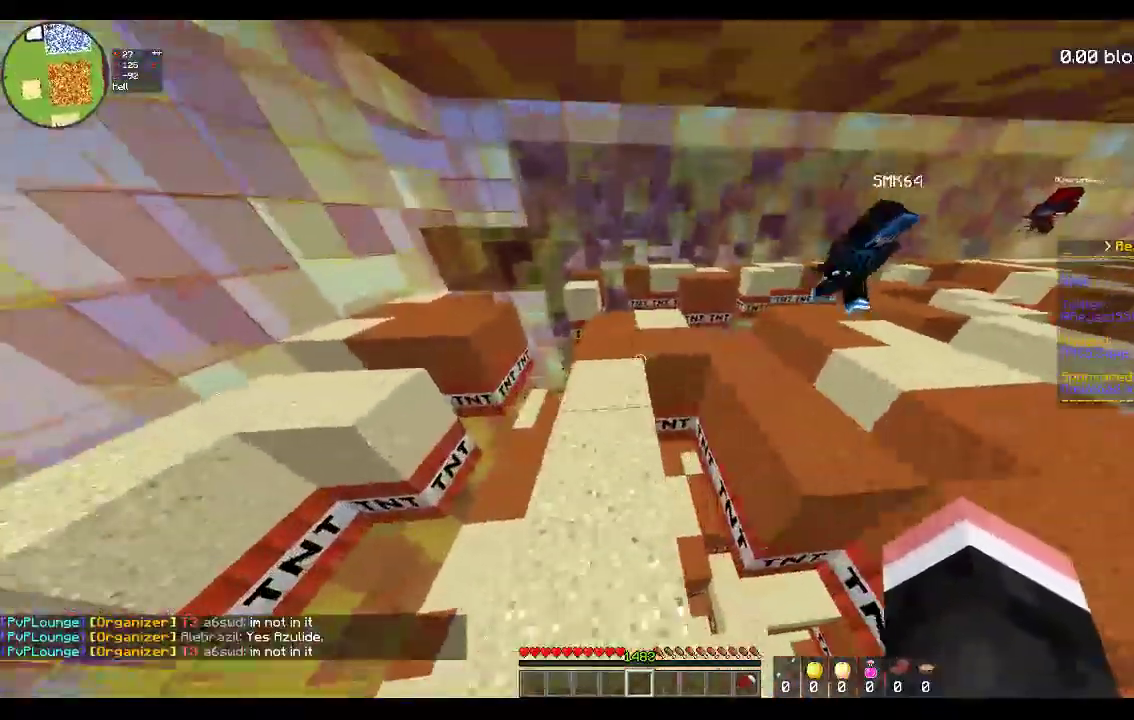
{"keys": ["w"], "mouse": [], "events": [[333, "a", "down"], [500, "a", "up"]]}
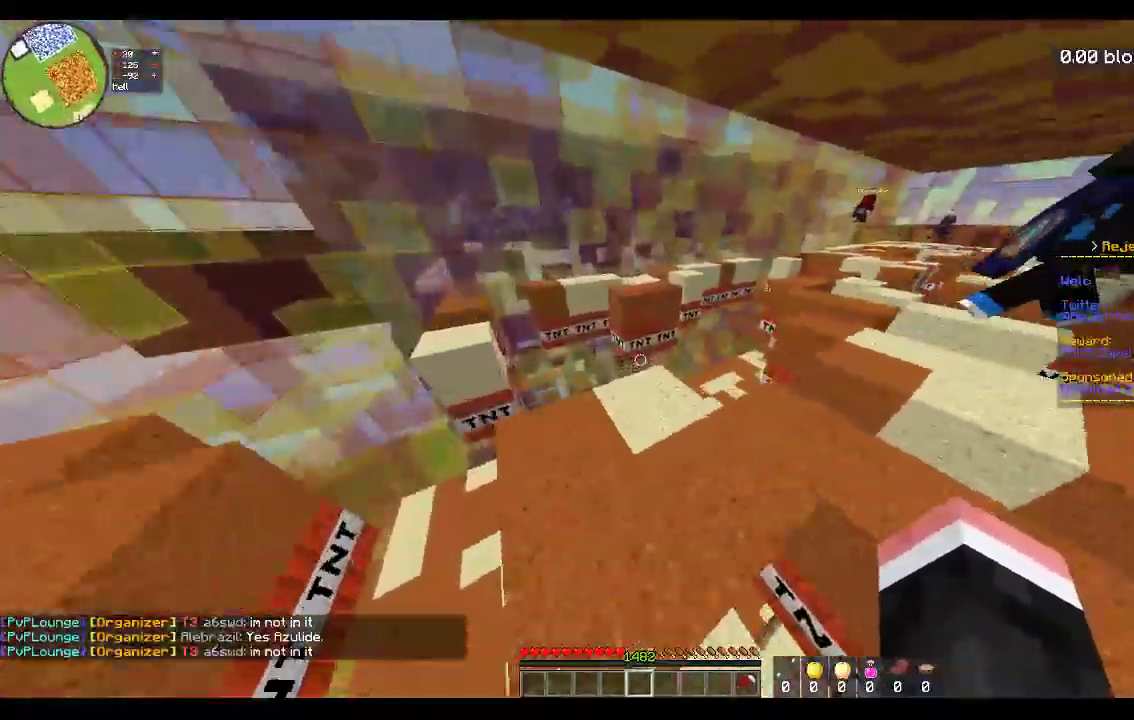
{"keys": ["w"], "mouse": [], "events": [[17, "d", "down"], [150, "a", "down"], [183, "d", "up"], [450, "a", "up"]]}
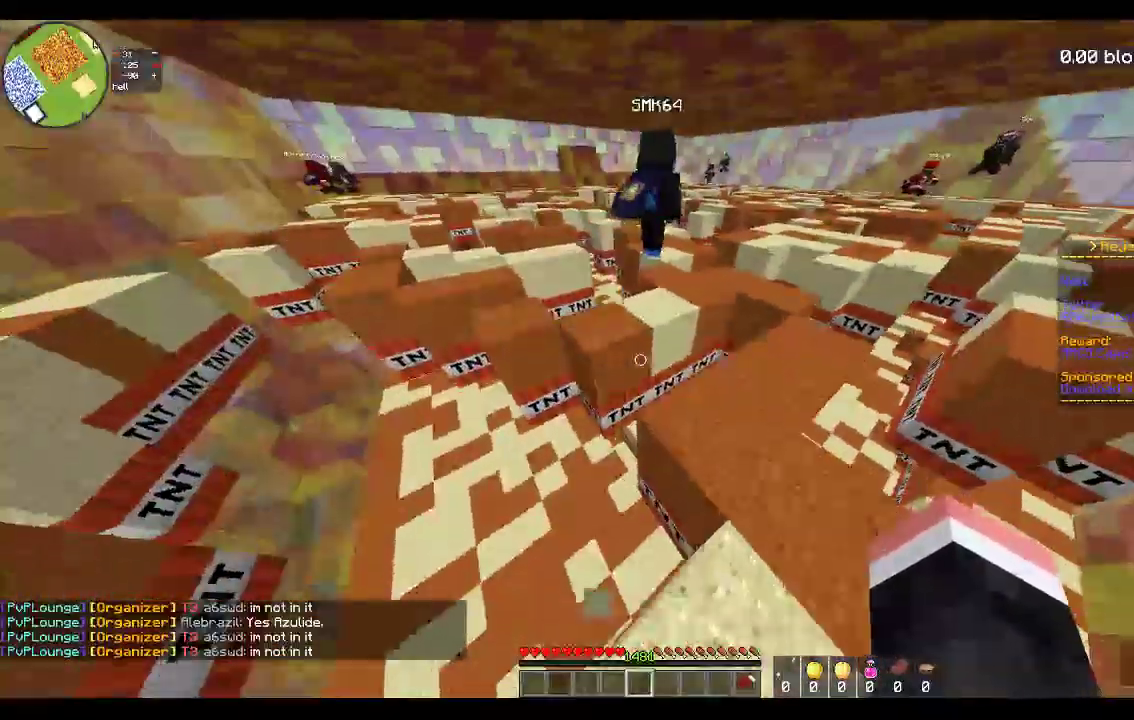
{"keys": ["a", "space", "w"], "mouse": [], "events": [[33, "space", "down"], [117, "a", "down"], [233, "d", "down"], [300, "space", "up"], [383, "d", "up"], [467, "space", "down"]]}
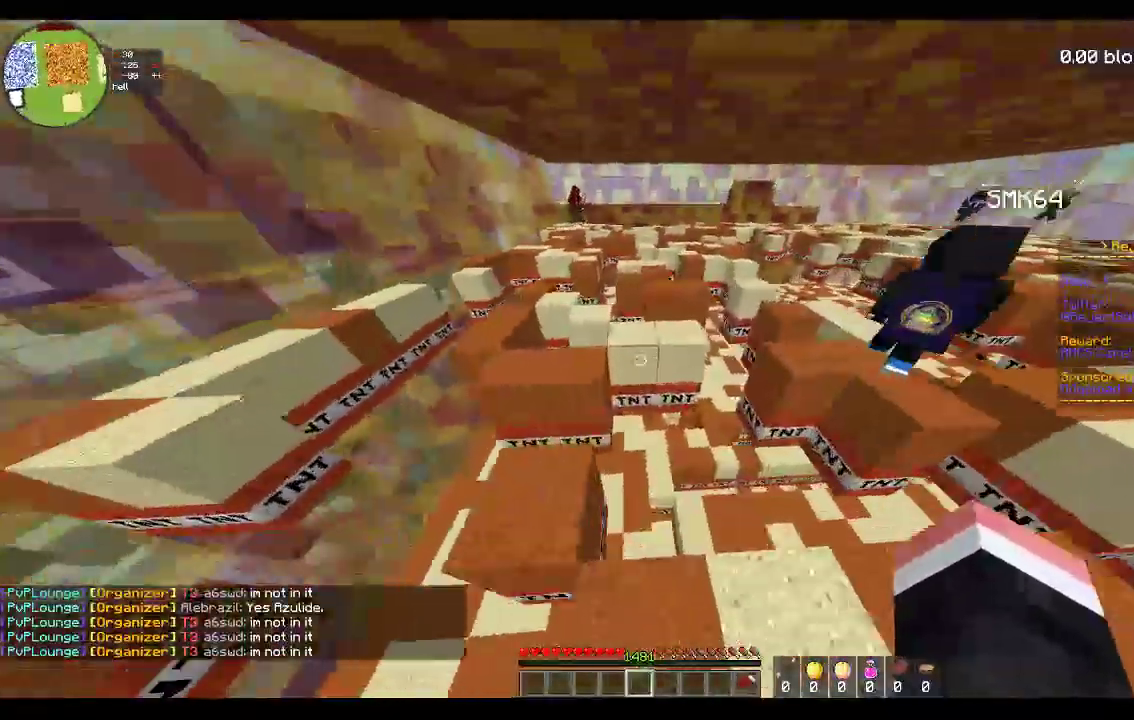
{"keys": ["d", "w"], "mouse": [], "events": [[283, "d", "down"], [350, "a", "up"], [350, "space", "up"]]}
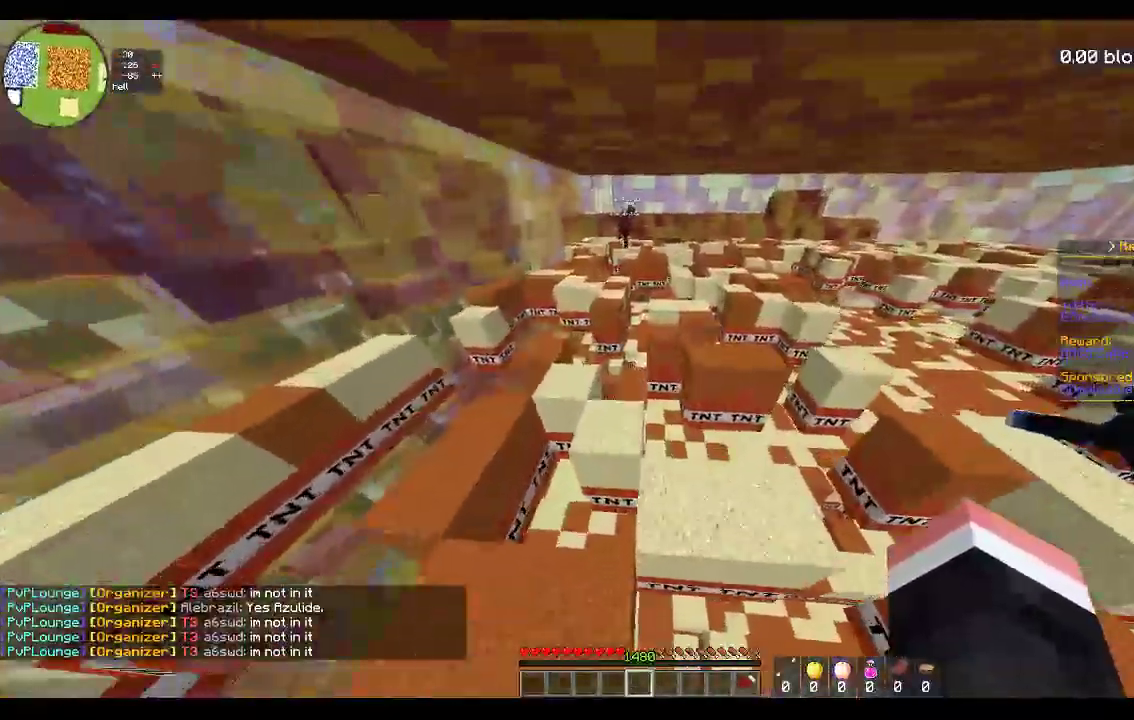
{"keys": ["w"], "mouse": [], "events": [[117, "space", "down"], [150, "d", "up"], [433, "space", "up"]]}
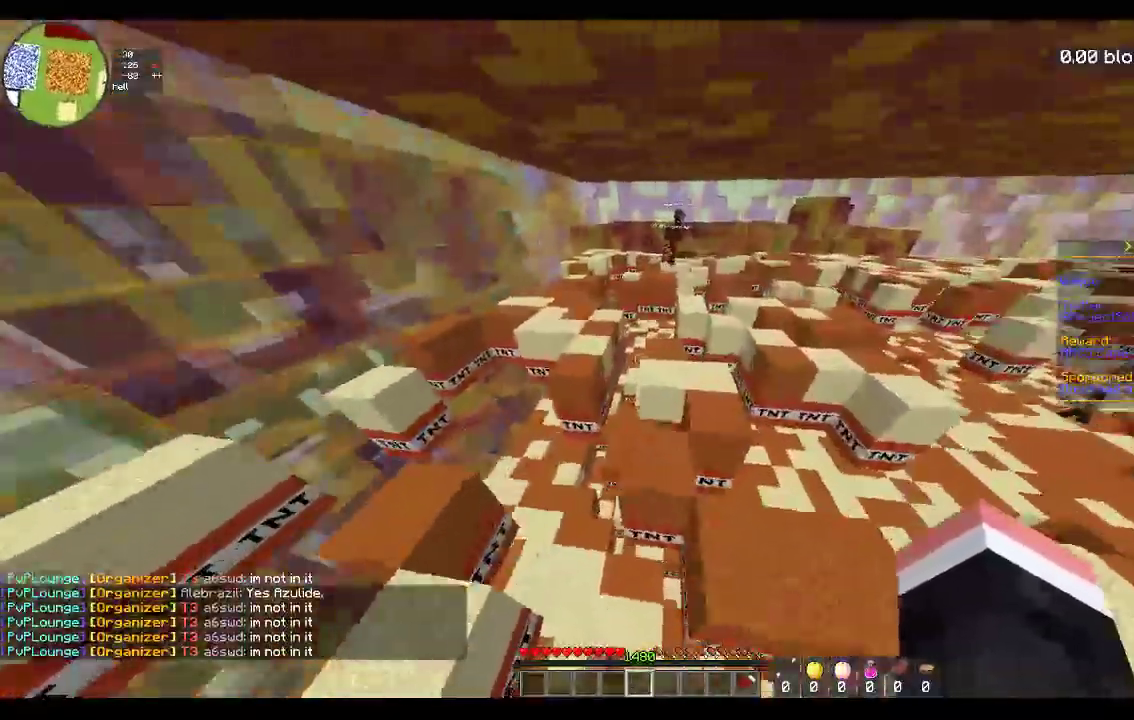
{"keys": ["d", "space", "w"], "mouse": [], "events": [[183, "space", "down"], [383, "d", "down"]]}
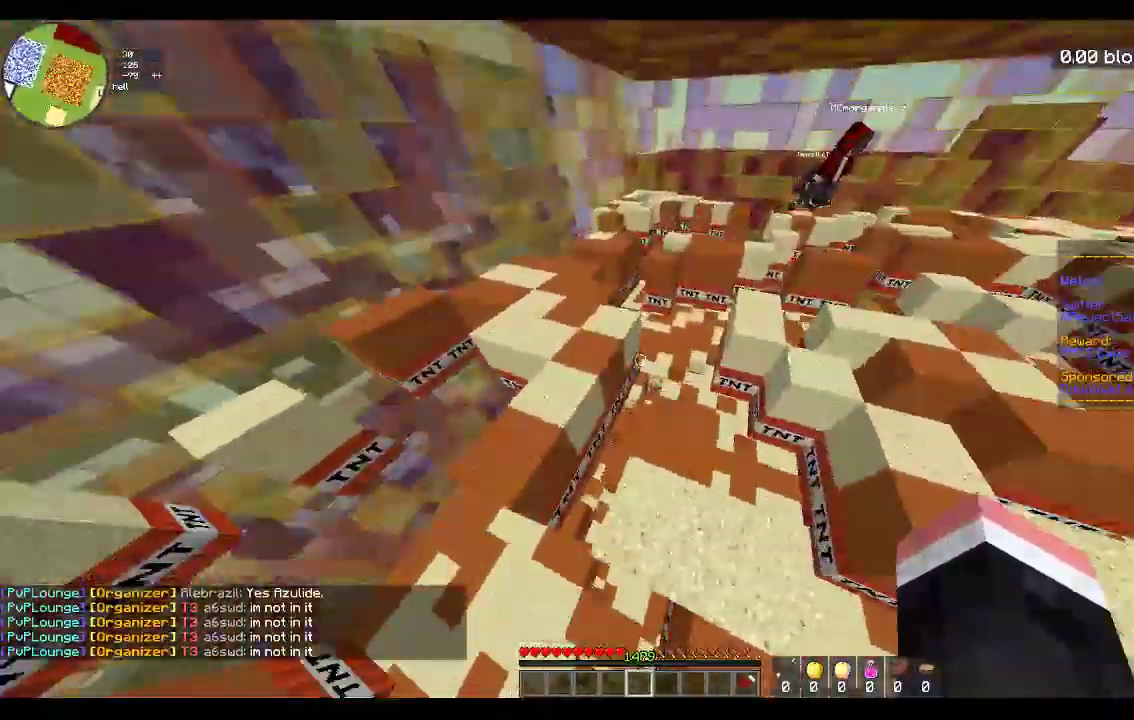
{"keys": ["space", "w"], "mouse": [], "events": [[33, "space", "up"], [33, "w", "up"], [50, "d", "up"], [133, "a", "down"], [167, "w", "down"], [317, "space", "down"], [383, "a", "up"]]}
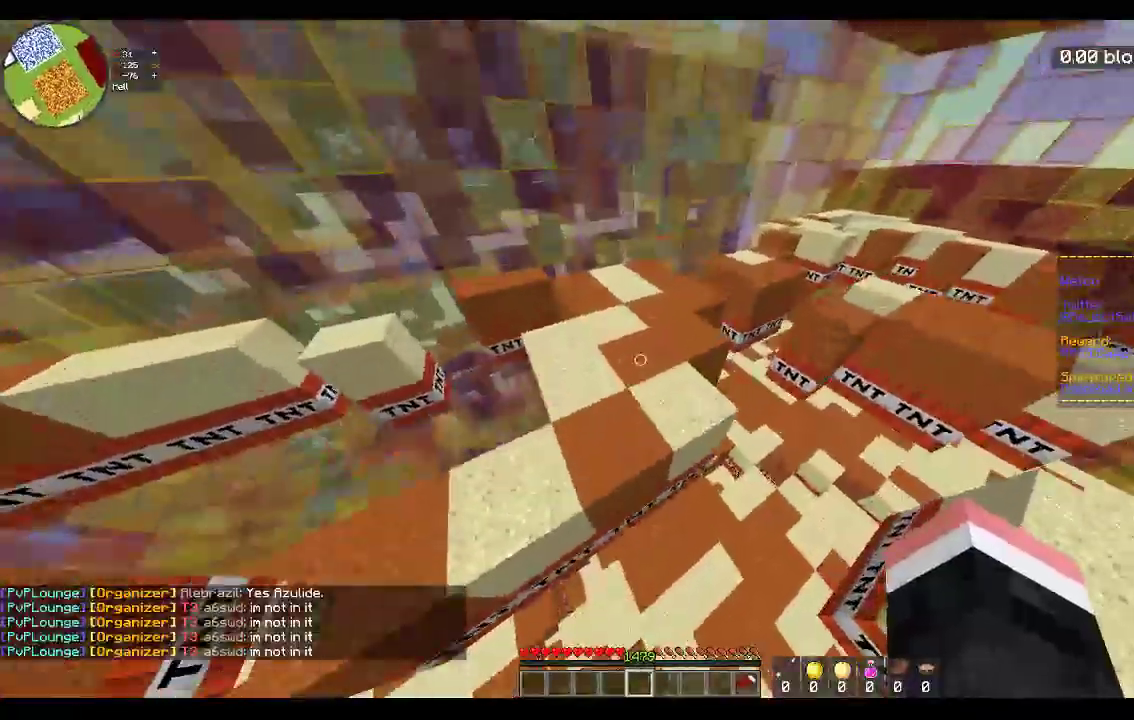
{"keys": ["w"], "mouse": [], "events": [[317, "space", "up"]]}
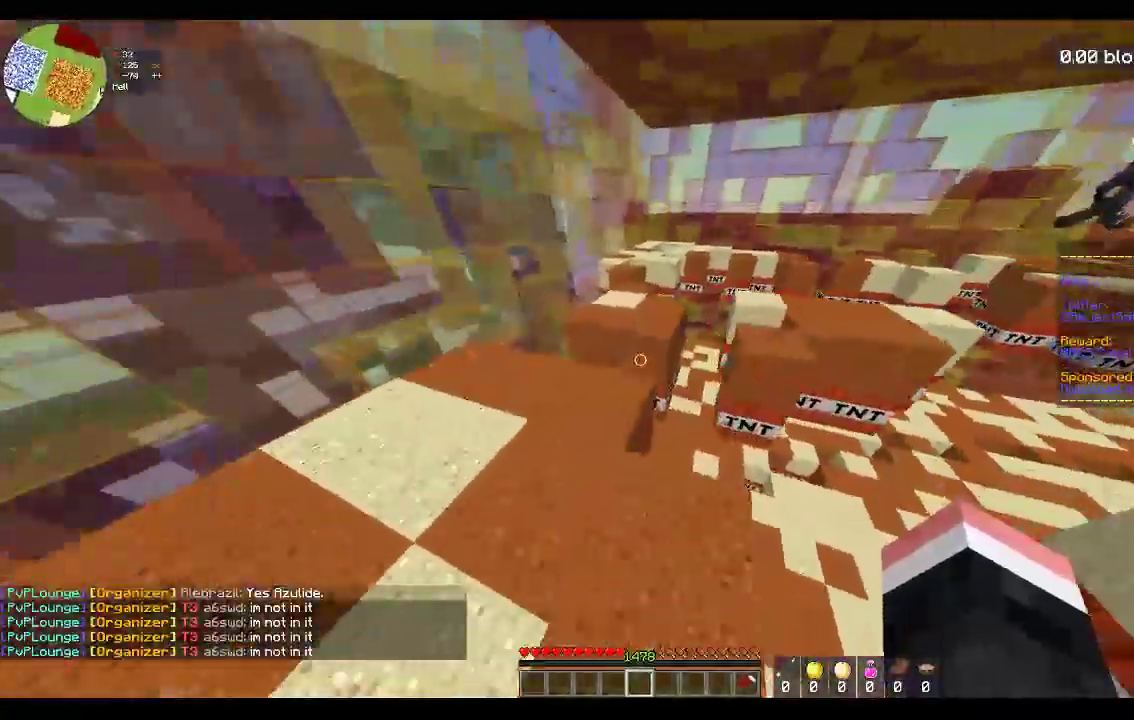
{"keys": ["w"], "mouse": [], "events": [[183, "space", "down"], [417, "space", "up"]]}
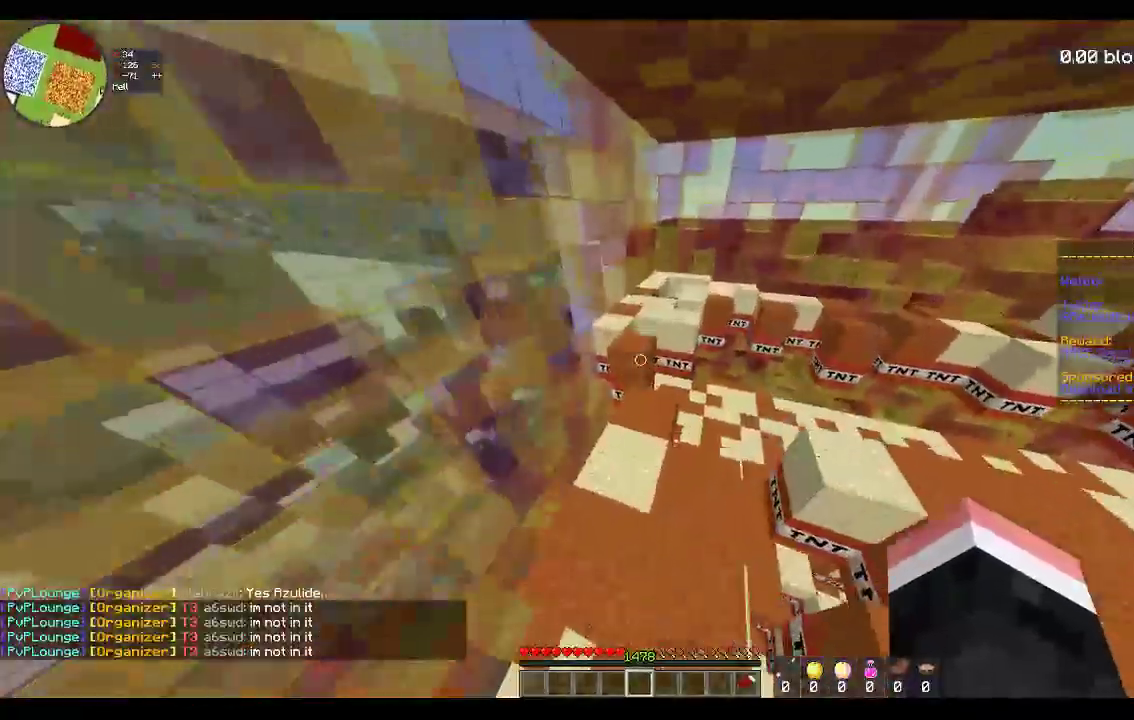
{"keys": ["w"], "mouse": [], "events": [[217, "space", "down"], [483, "space", "up"]]}
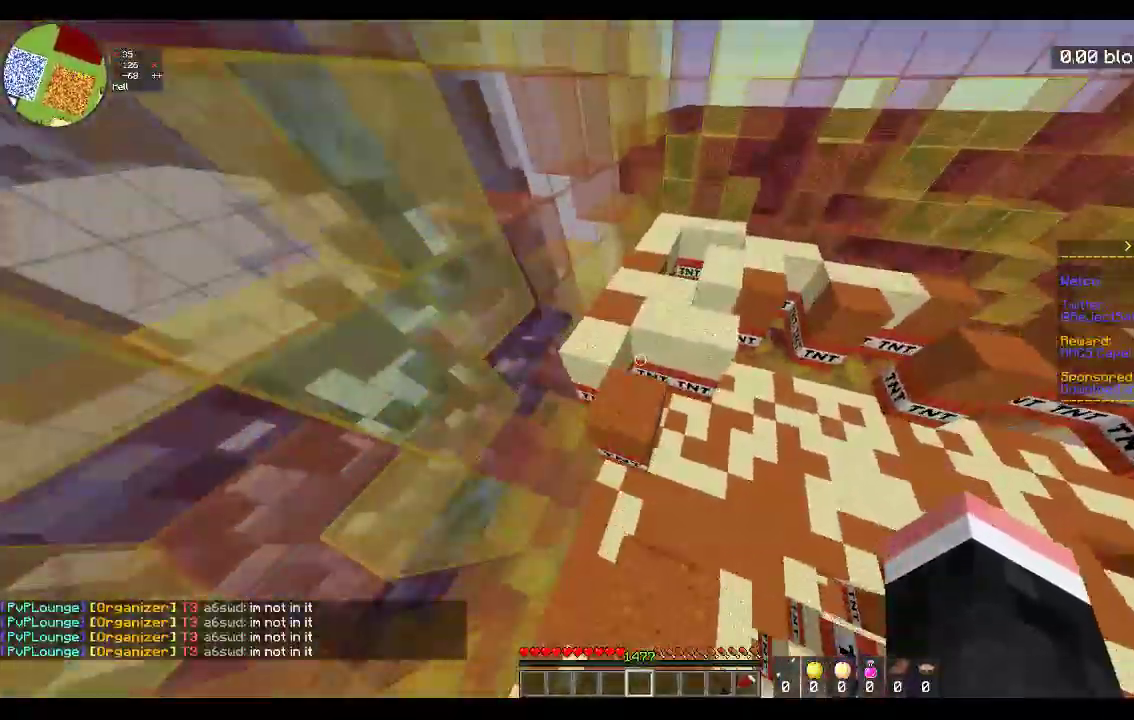
{"keys": ["space"], "mouse": [], "events": [[50, "w", "up"], [167, "a", "down"], [167, "space", "down"], [433, "a", "up"]]}
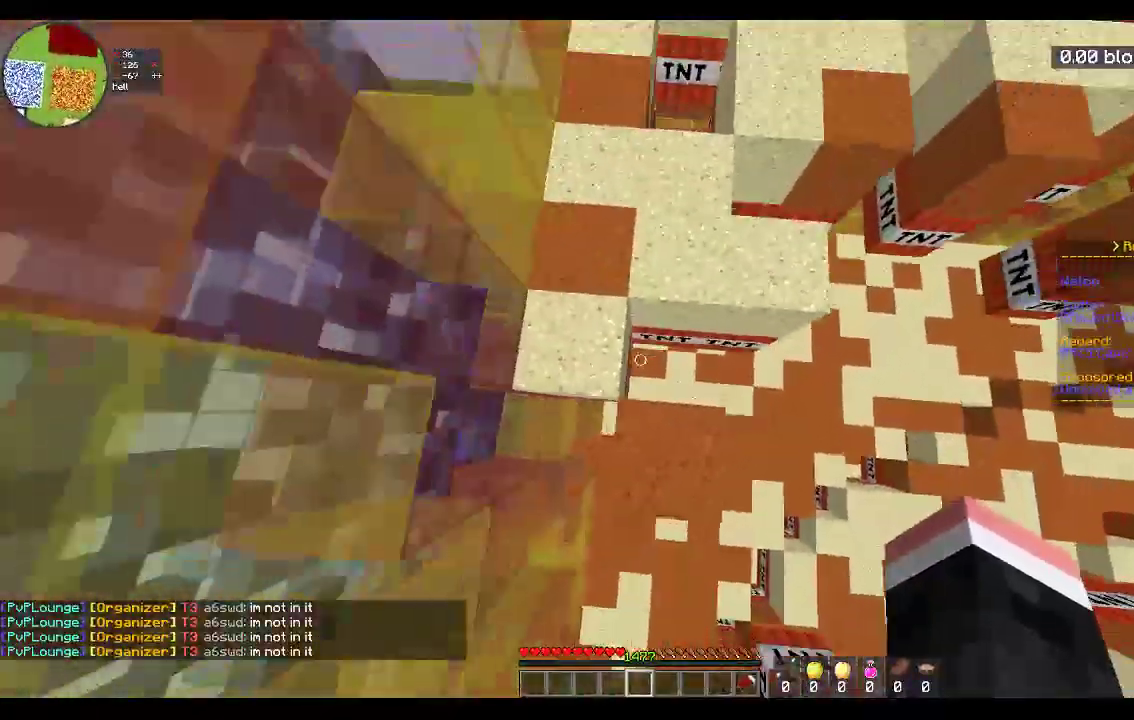
{"keys": ["space"], "mouse": [], "events": [[17, "a", "down"], [17, "w", "down"], [183, "space", "up"], [183, "w", "up"], [250, "a", "up"], [383, "space", "down"]]}
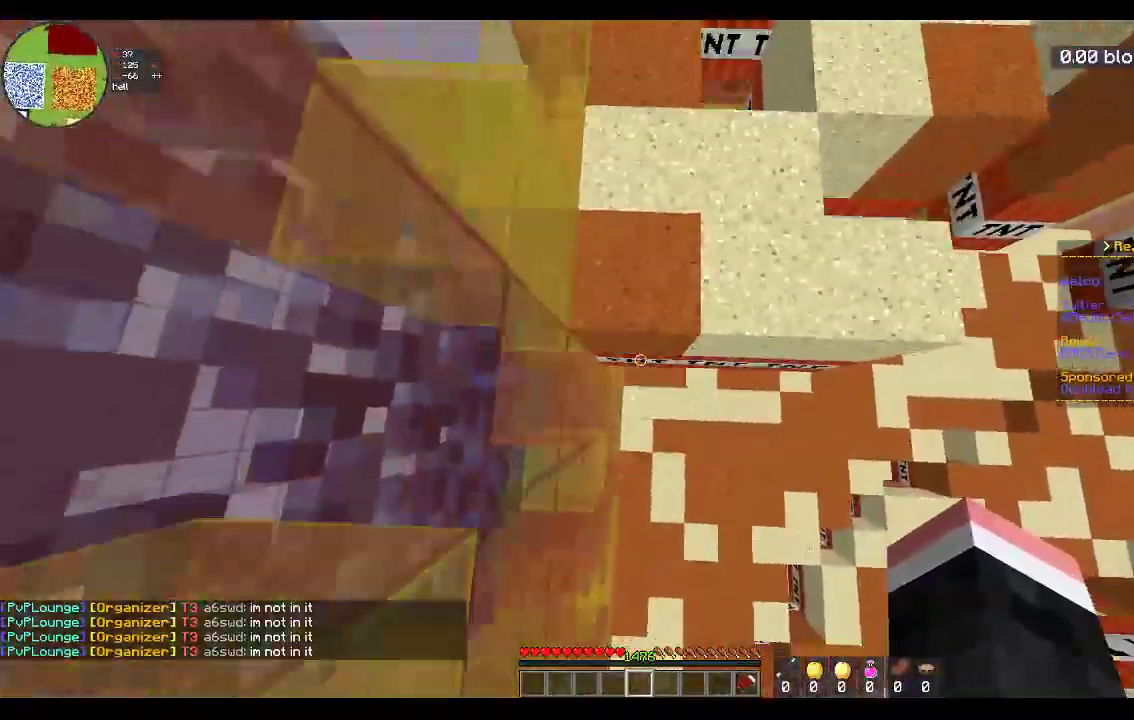
{"keys": ["space"], "mouse": [], "events": [[17, "w", "down"], [200, "space", "up"], [417, "w", "up"], [467, "space", "down"]]}
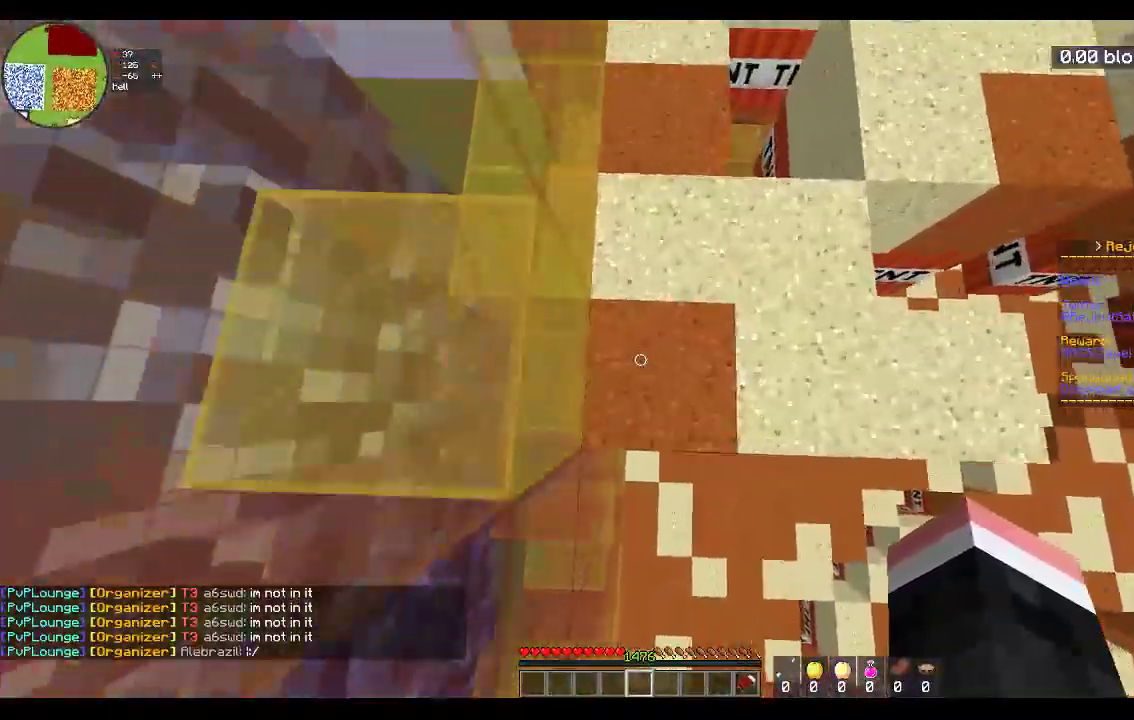
{"keys": ["w"], "mouse": [], "events": [[267, "w", "down"], [350, "space", "up"]]}
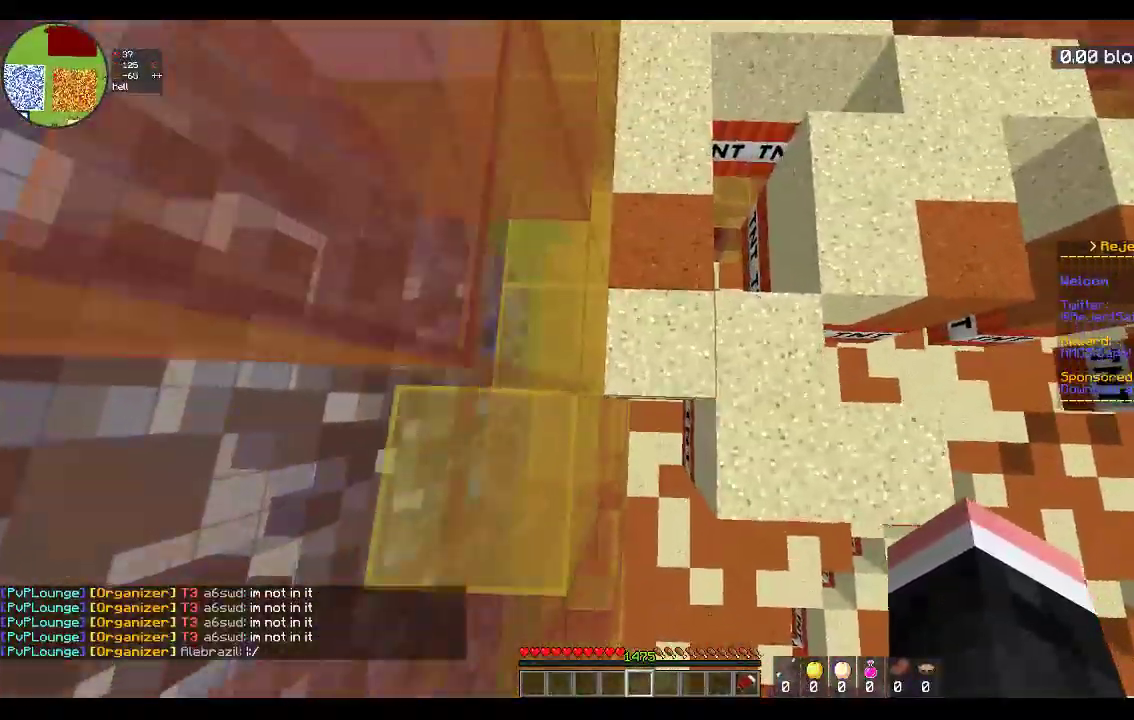
{"keys": ["w"], "mouse": [], "events": [[67, "space", "down"], [83, "w", "up"], [267, "d", "down"], [267, "w", "down"], [383, "space", "up"], [450, "d", "up"]]}
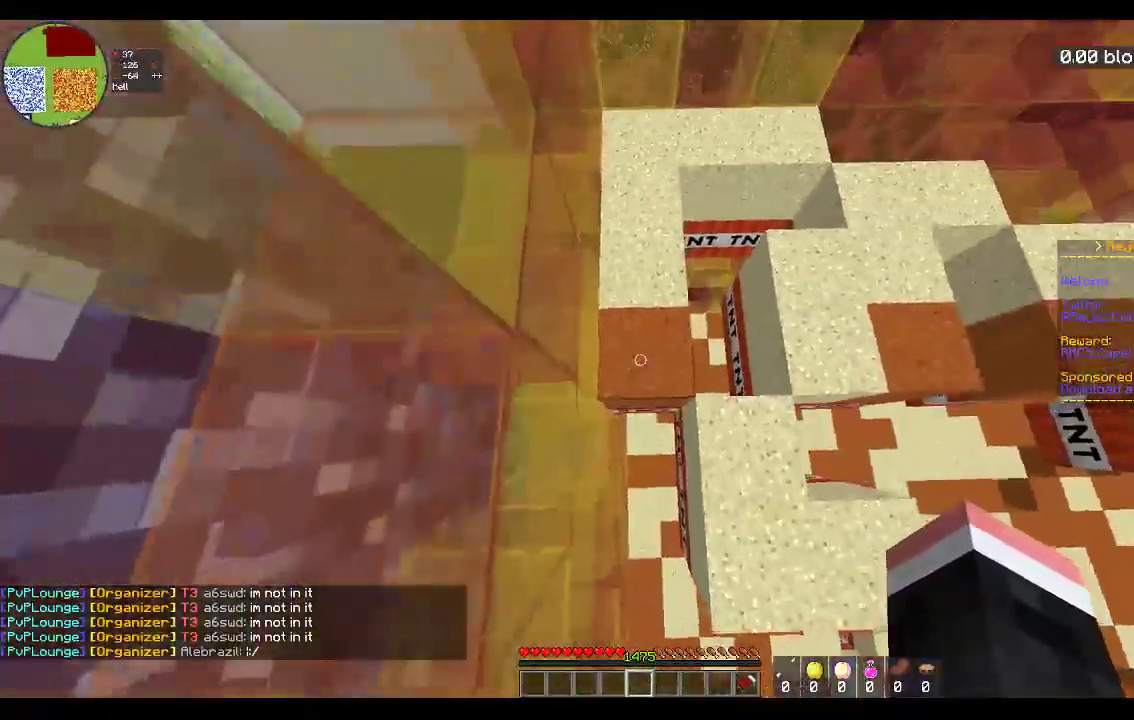
{"keys": ["a", "space", "w"], "mouse": [], "events": [[100, "w", "up"], [117, "space", "down"], [267, "w", "down"], [317, "a", "down"]]}
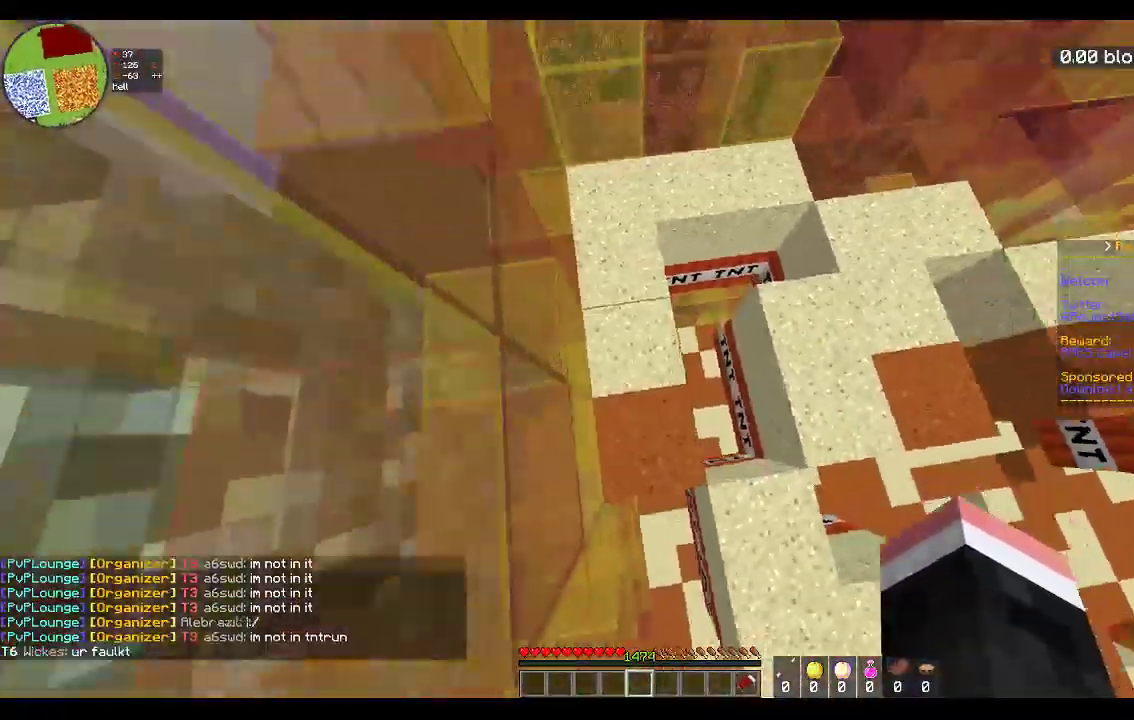
{"keys": ["space"], "mouse": [], "events": [[17, "space", "up"], [33, "a", "up"], [283, "w", "up"], [317, "space", "down"]]}
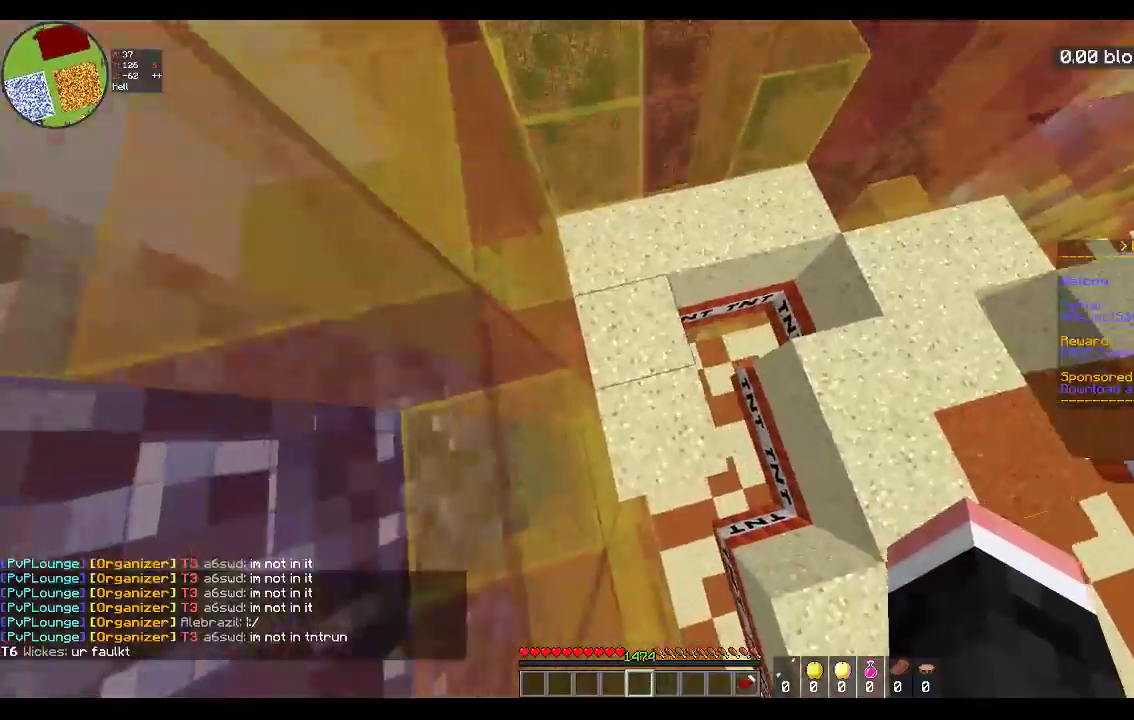
{"keys": ["space"], "mouse": [], "events": [[17, "w", "down"], [83, "a", "down"], [167, "space", "up"], [300, "a", "up"], [300, "w", "up"], [367, "space", "down"]]}
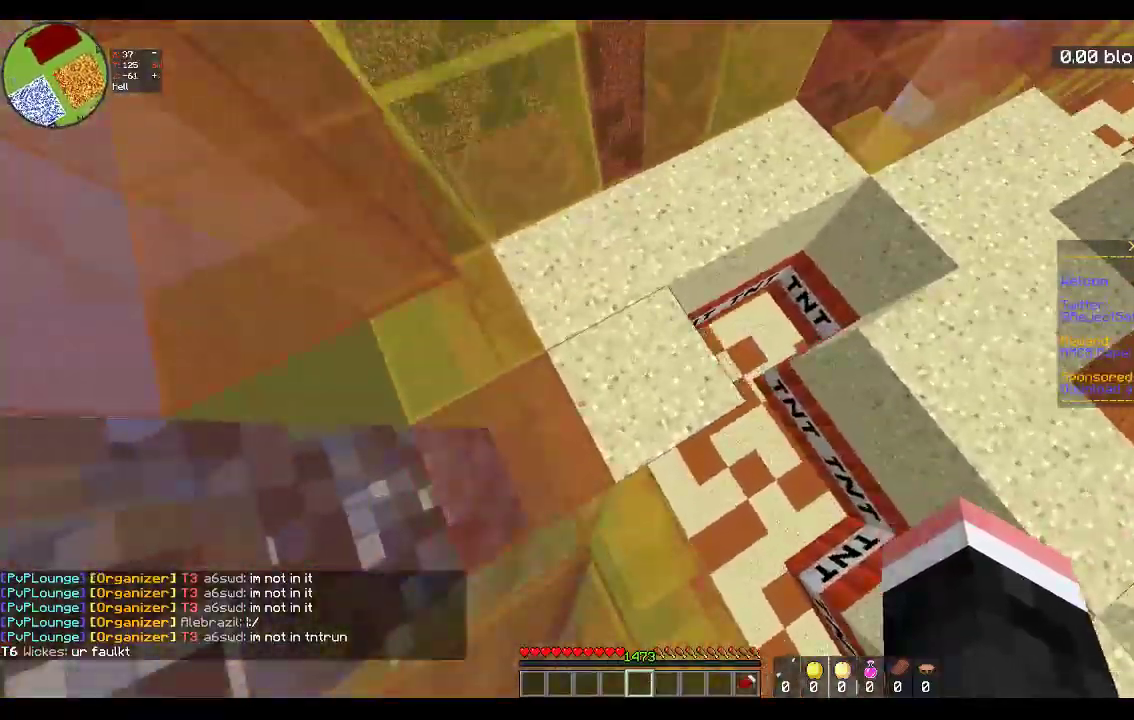
{"keys": ["space"], "mouse": [], "events": [[17, "a", "down"], [83, "w", "down"], [233, "space", "up"], [317, "w", "up"], [400, "a", "up"], [433, "space", "down"]]}
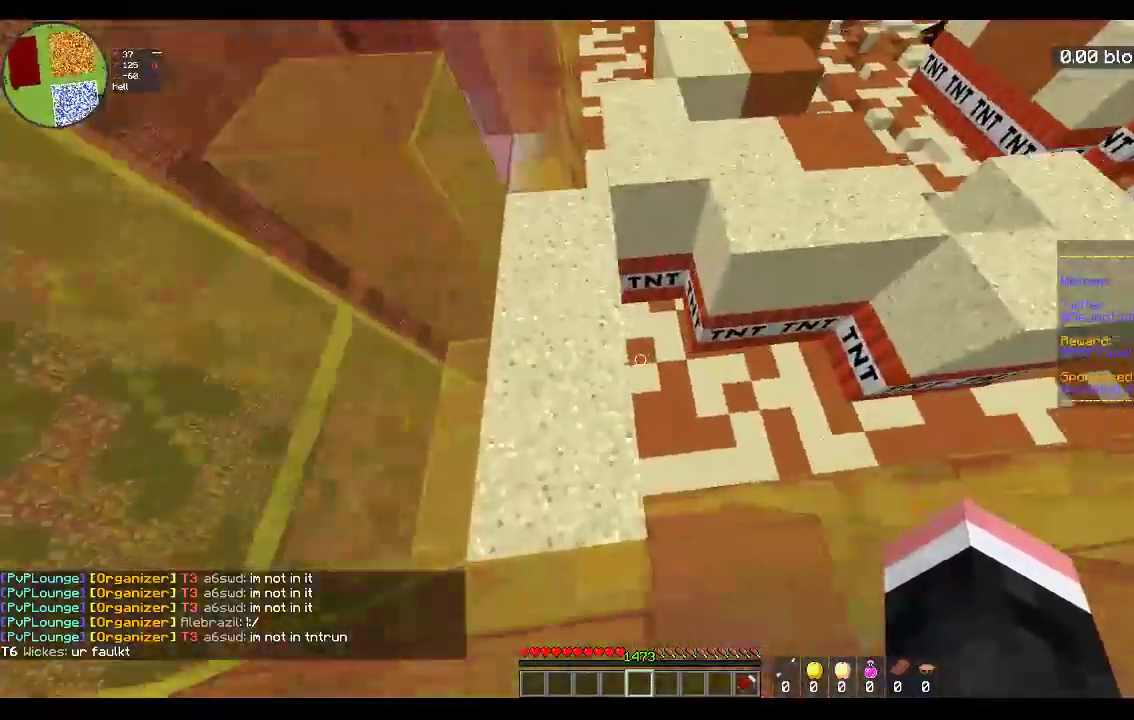
{"keys": [], "mouse": [], "events": [[83, "a", "down"], [83, "w", "down"], [283, "a", "up"], [300, "space", "up"], [433, "w", "up"]]}
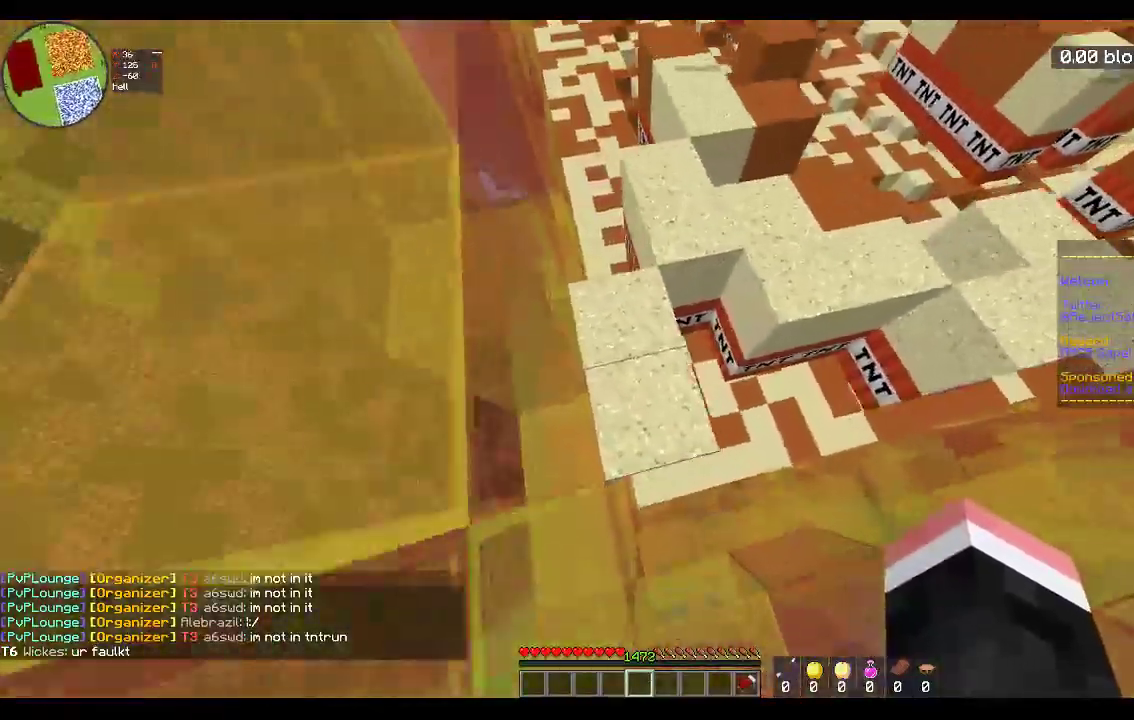
{"keys": ["a", "w"], "mouse": [], "events": [[83, "space", "down"], [117, "w", "down"], [383, "a", "down"], [467, "space", "up"]]}
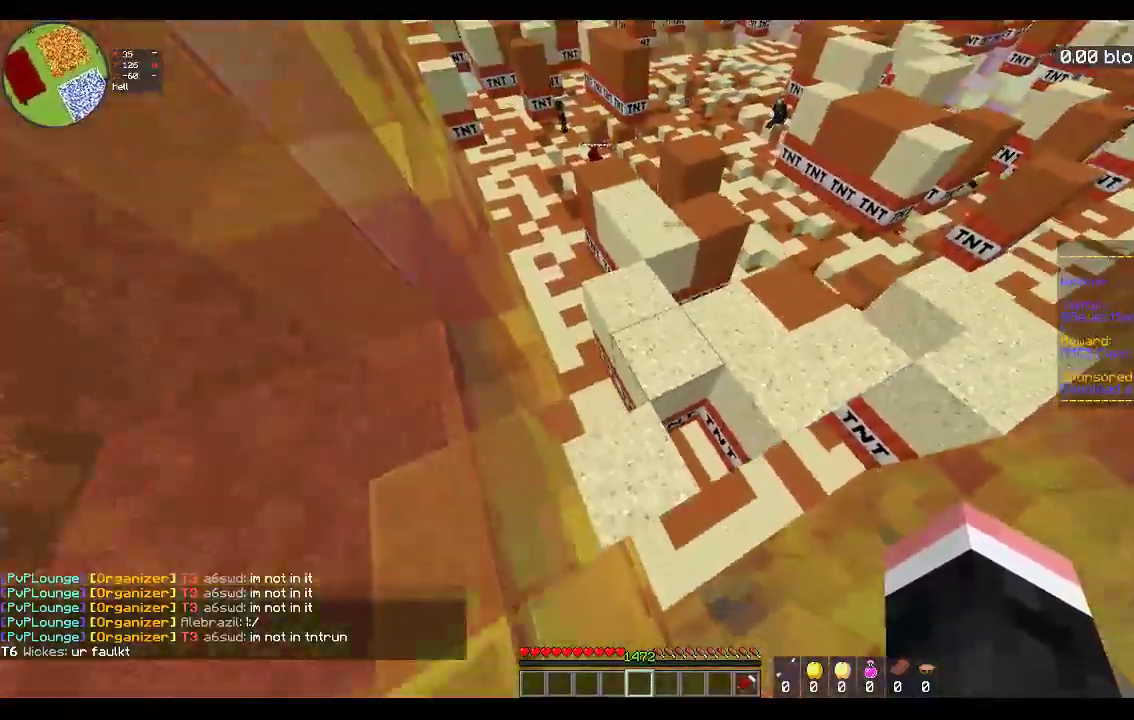
{"keys": ["d", "space", "w"], "mouse": [], "events": [[117, "a", "up"], [117, "space", "down"], [133, "w", "up"], [283, "d", "down"], [383, "w", "down"]]}
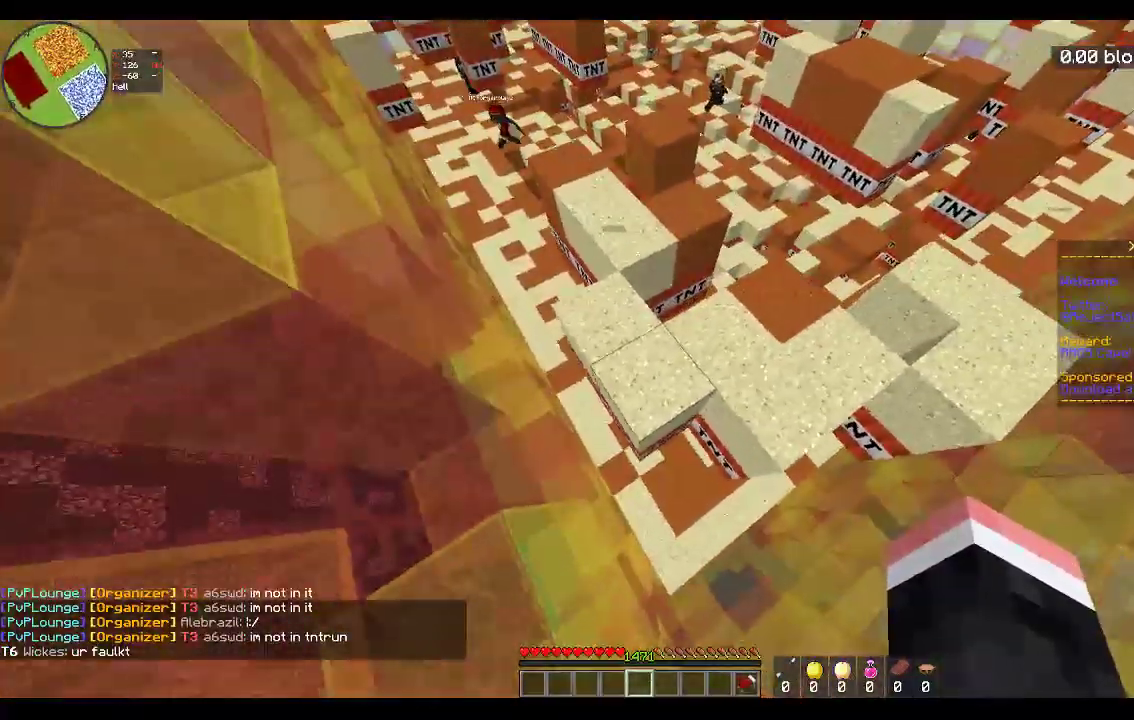
{"keys": ["a", "space", "w"], "mouse": [], "events": [[17, "space", "up"], [83, "a", "down"], [150, "d", "up"], [200, "w", "up"], [267, "space", "down"], [267, "w", "down"]]}
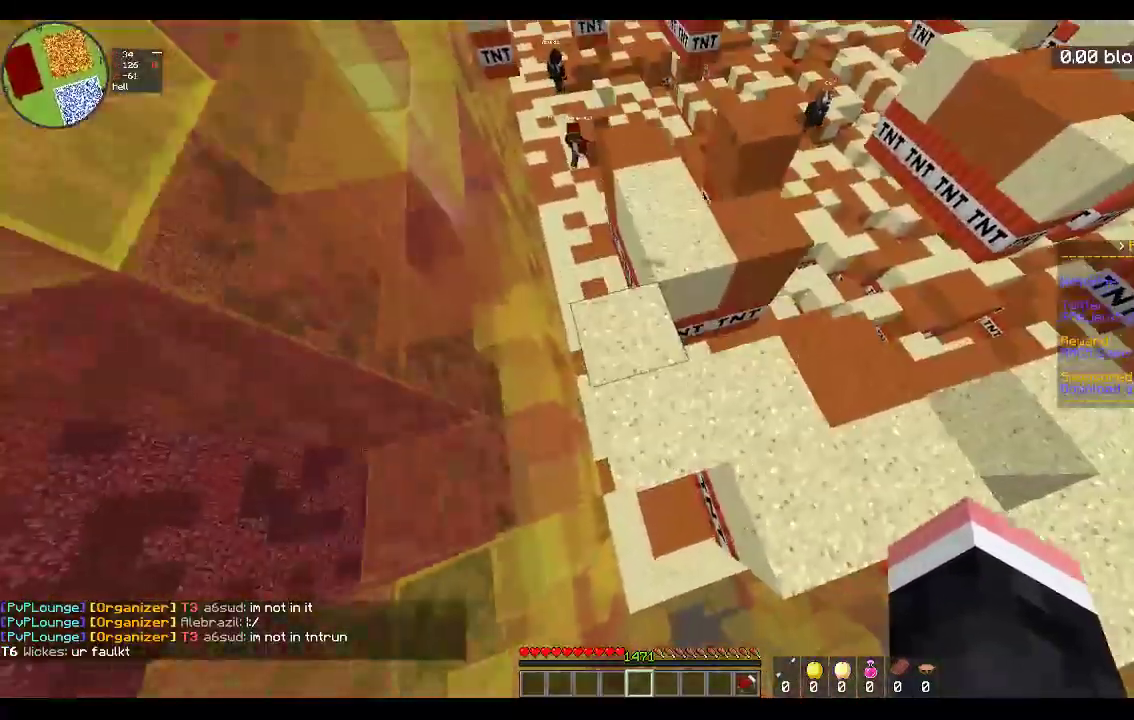
{"keys": ["space", "w"], "mouse": [], "events": [[50, "a", "up"], [133, "a", "down"], [283, "space", "up"], [333, "a", "up"], [417, "space", "down"]]}
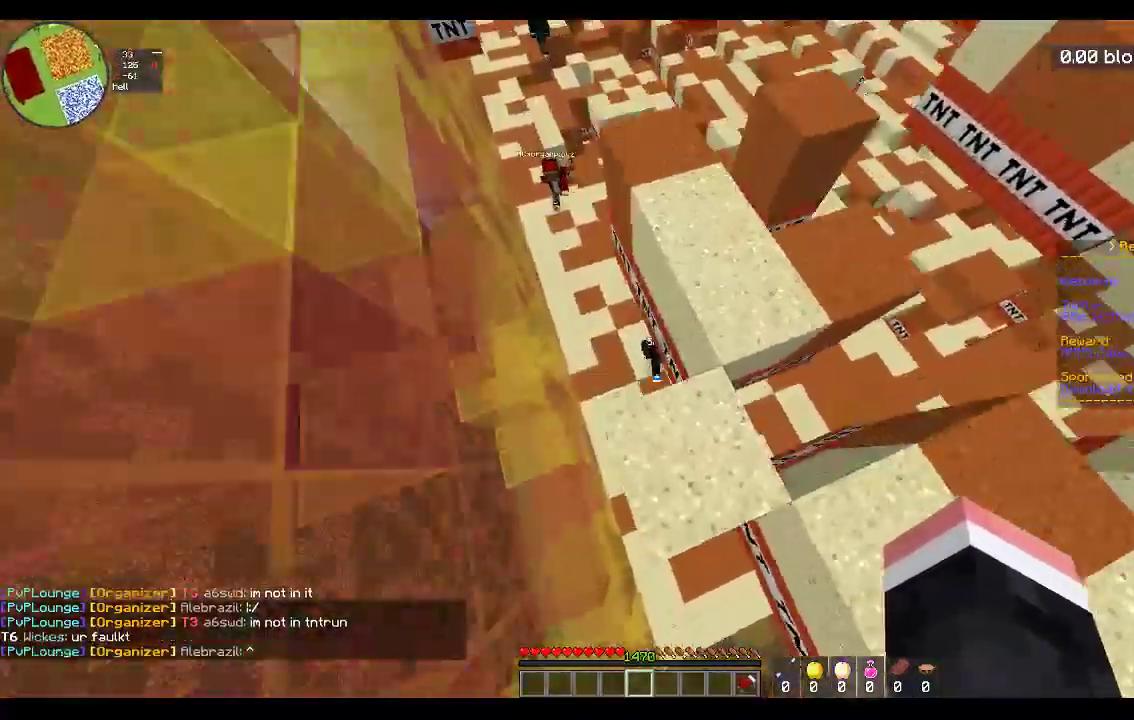
{"keys": ["d", "w"], "mouse": [], "events": [[83, "d", "down"], [217, "space", "up"]]}
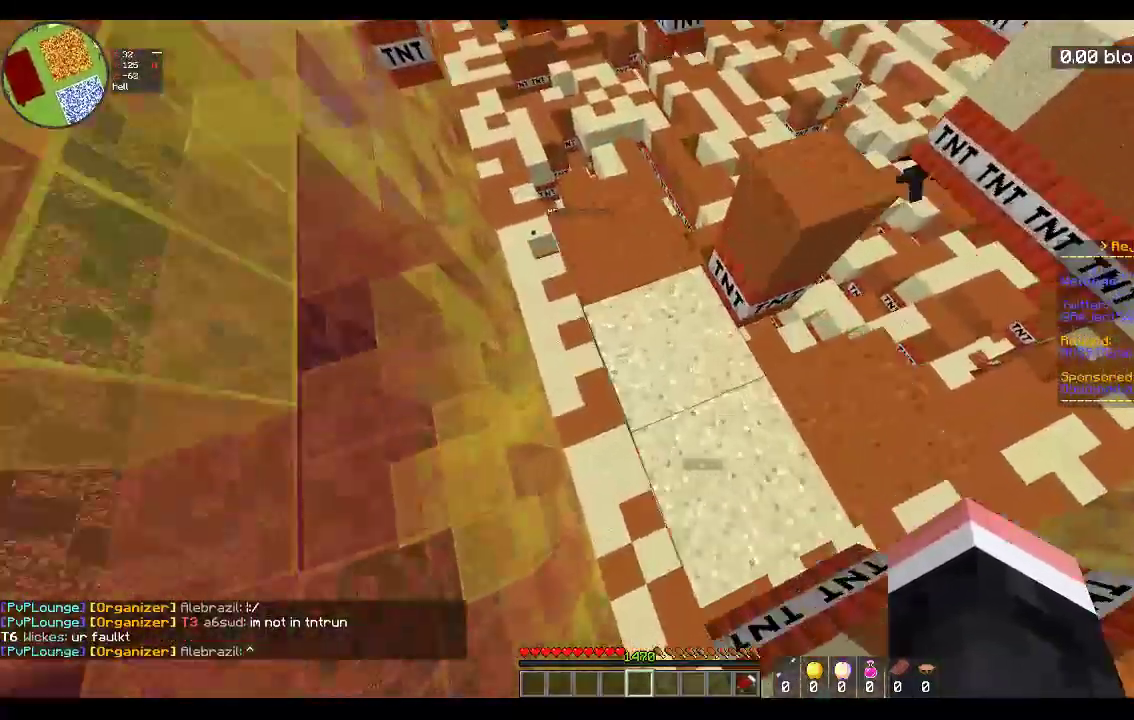
{"keys": ["a"], "mouse": [], "events": [[33, "space", "down"], [100, "d", "up"], [133, "a", "down"], [333, "space", "up"], [400, "w", "up"]]}
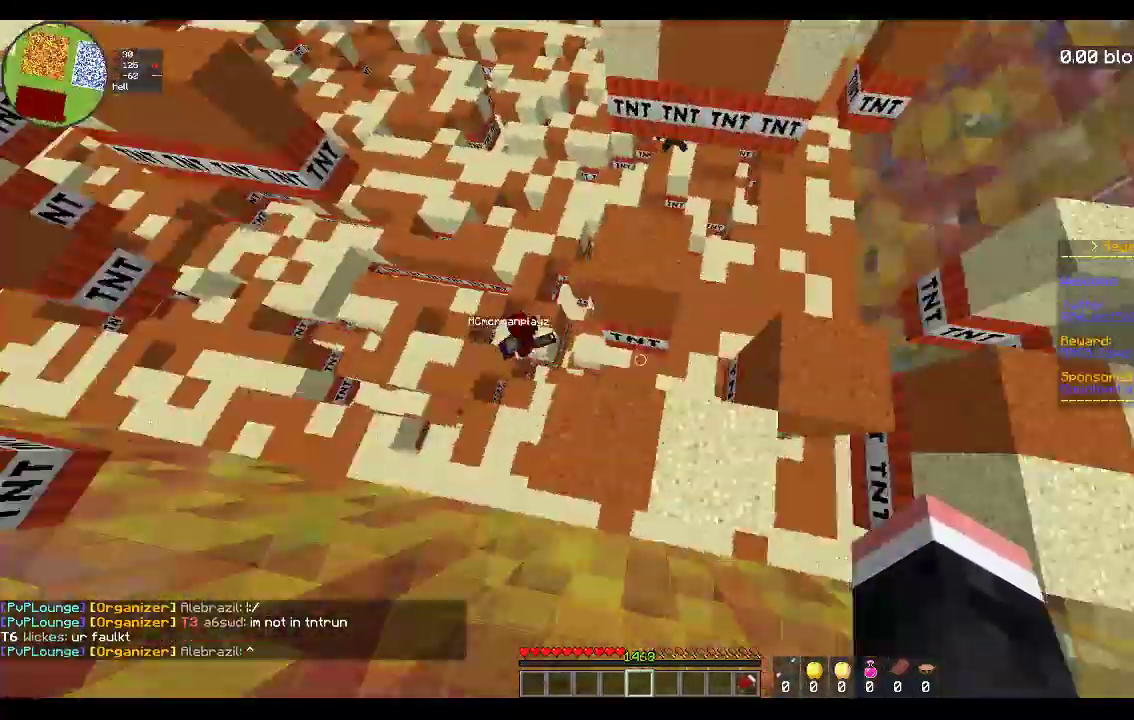
{"keys": ["a", "space", "w"], "mouse": [], "events": [[67, "a", "up"], [67, "w", "down"], [267, "space", "down"], [383, "a", "down"]]}
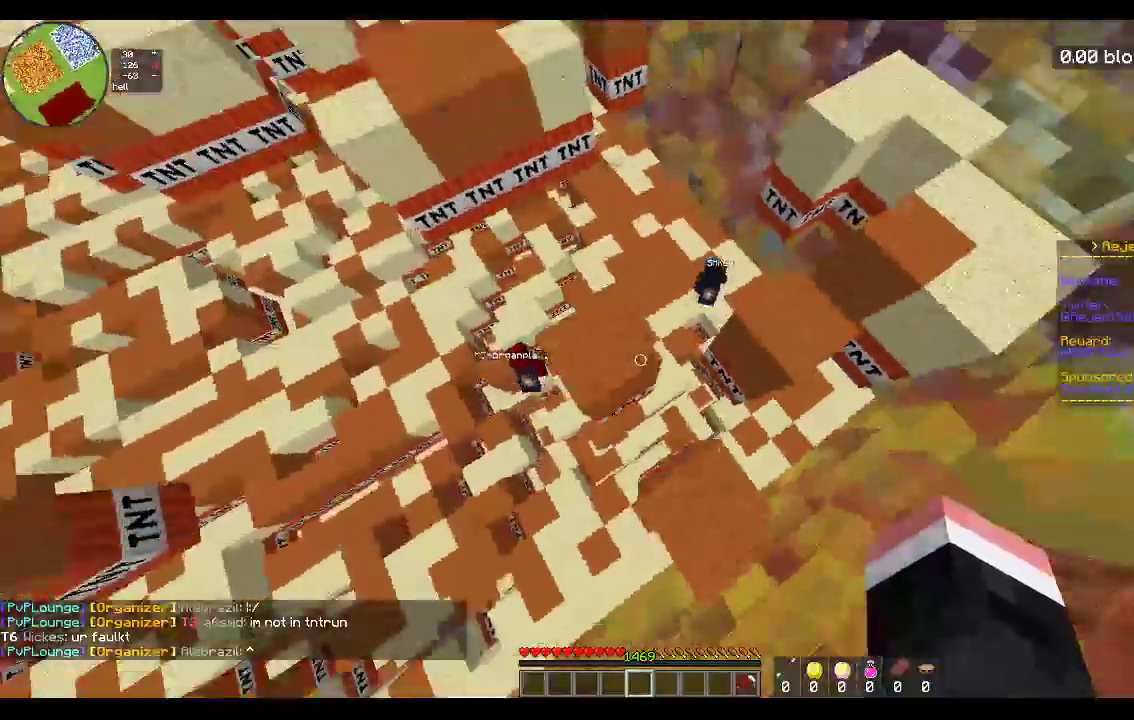
{"keys": ["space", "w"], "mouse": [], "events": [[17, "space", "up"], [150, "a", "up"], [417, "space", "down"]]}
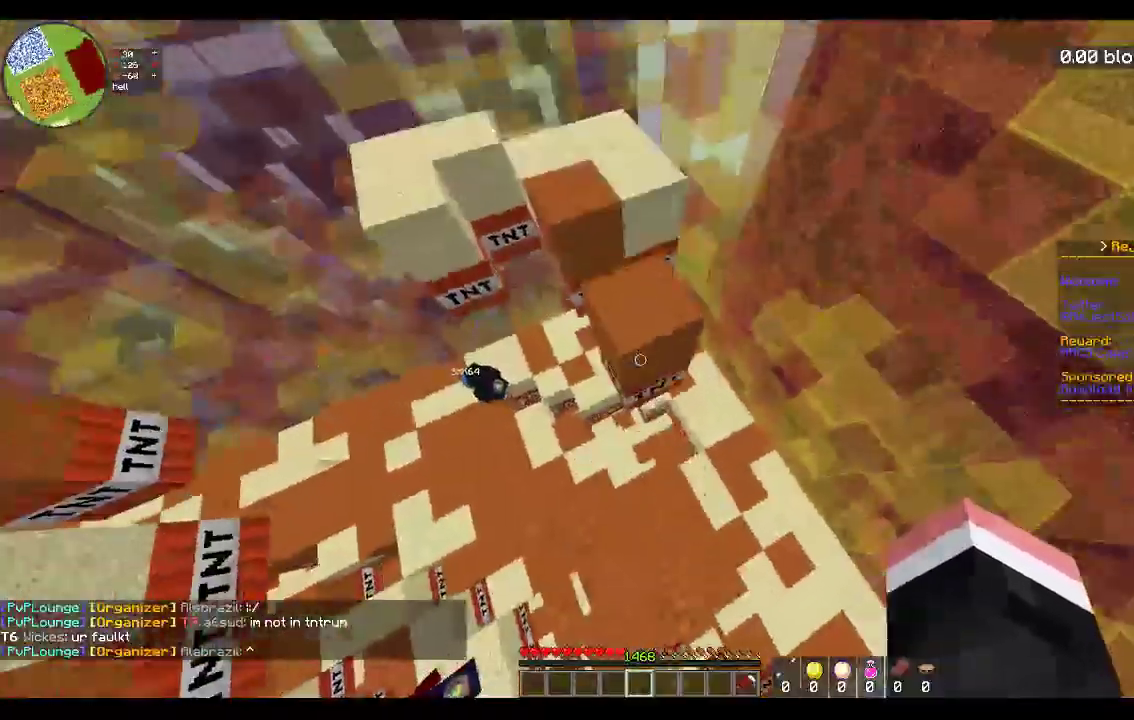
{"keys": ["w"], "mouse": [], "events": [[183, "space", "up"]]}